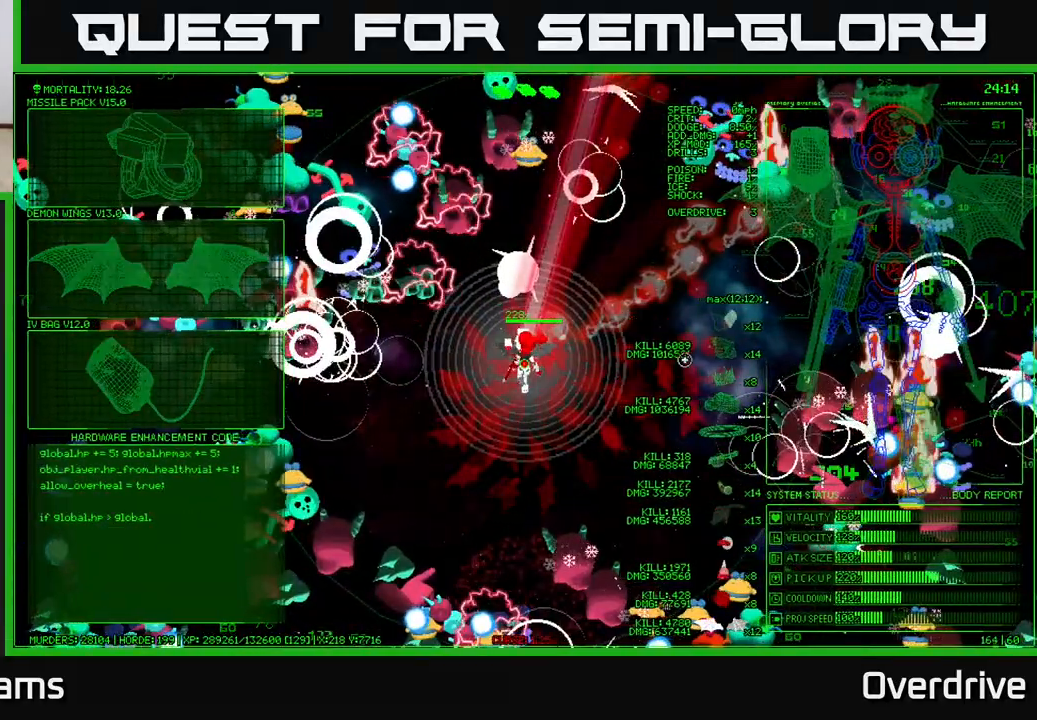
Gameplay with a controller (Xbox layout); each line is a JSON object with the inputs held at the frame after it. "events" lists button and stick changes between this image and that frame as [ms after this image, input, new state], when the widget could be followed in between.
{"buttons": [], "left_stick": "down", "right_stick": "down", "events": [[150, "right_stick", "down"]]}
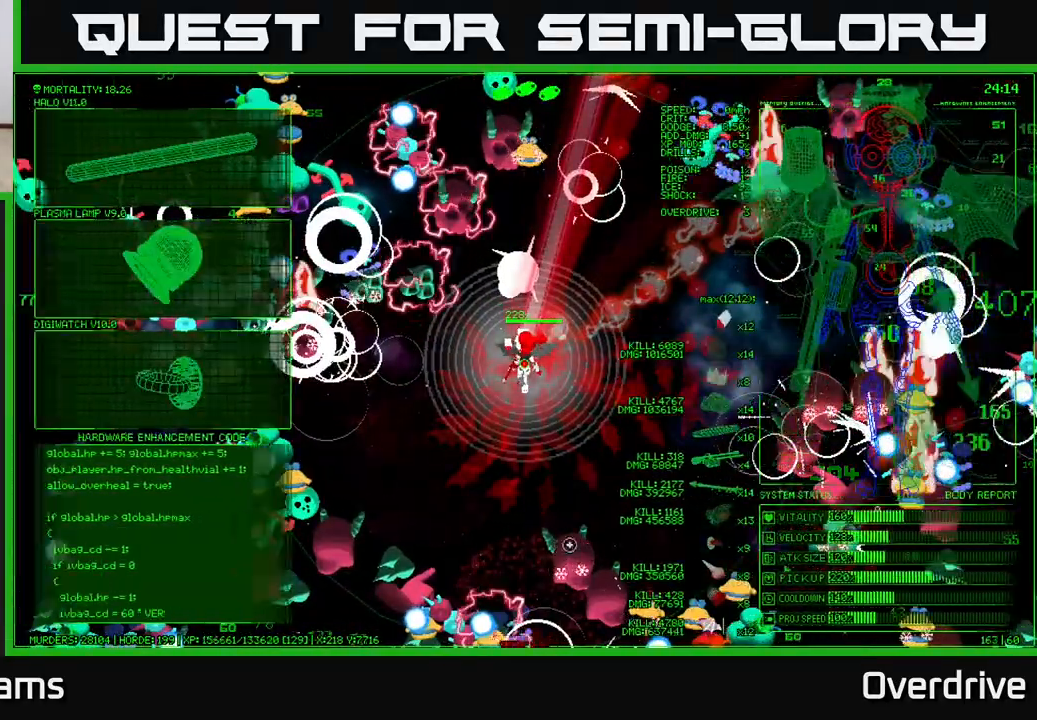
{"buttons": [], "left_stick": "down-left", "right_stick": "down-left", "events": [[67, "left_stick", "down-left"], [217, "right_stick", "down-left"]]}
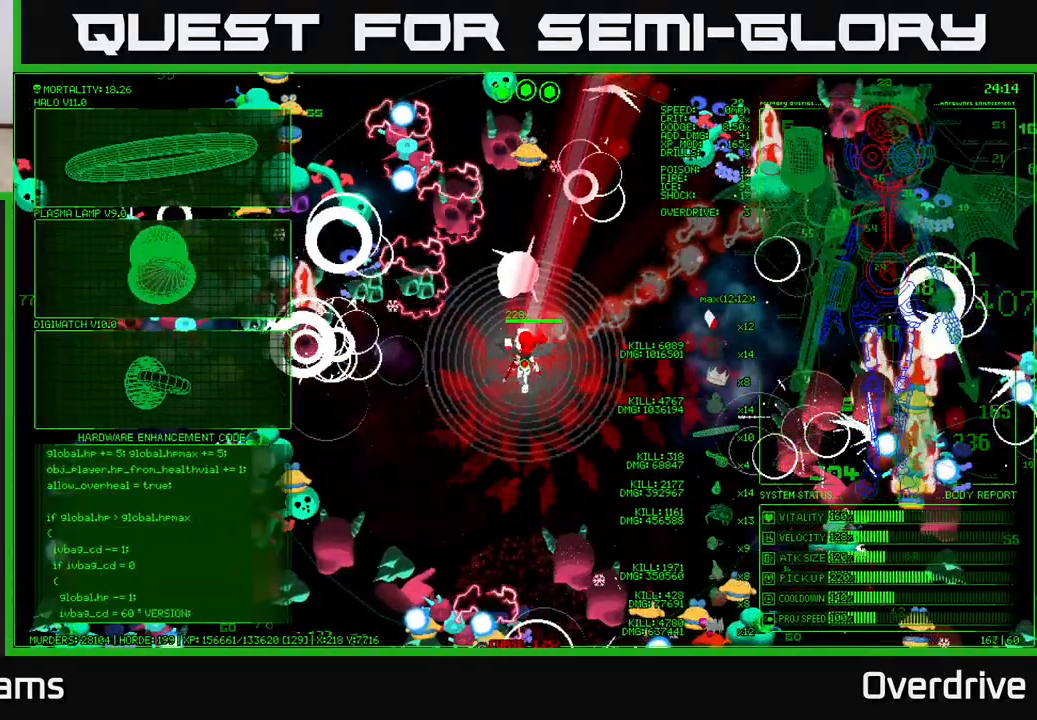
{"buttons": [], "left_stick": "up-left", "right_stick": "center", "events": [[17, "left_stick", "center"], [33, "right_stick", "center"], [100, "left_stick", "up"], [317, "left_stick", "up-left"]]}
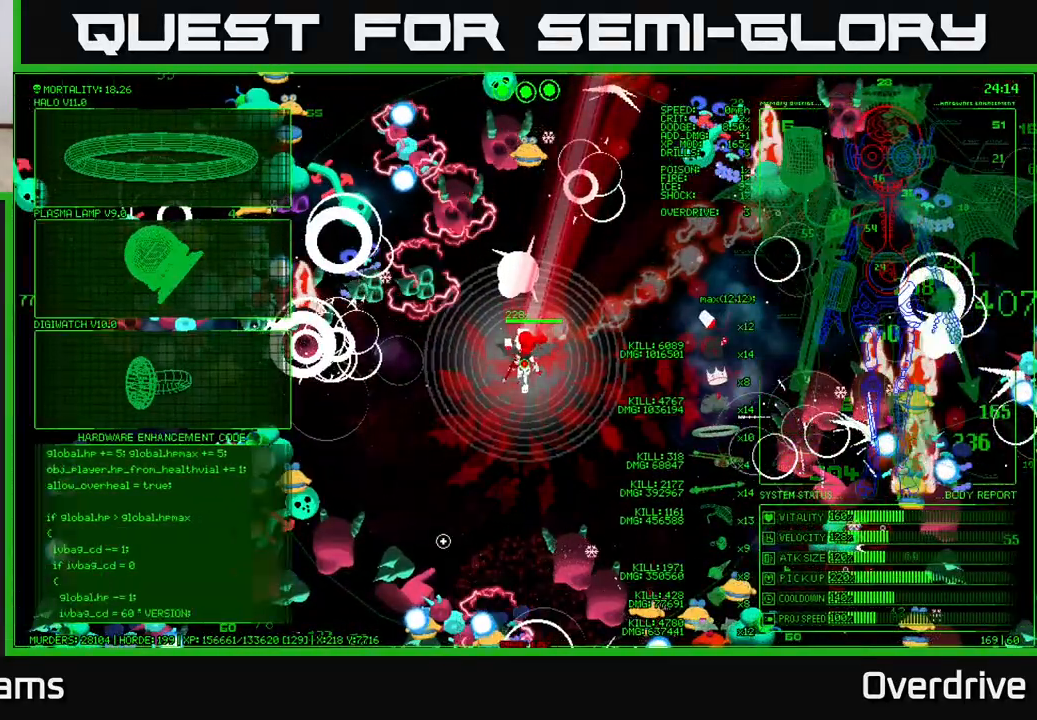
{"buttons": [], "left_stick": "up-left", "right_stick": "center", "events": []}
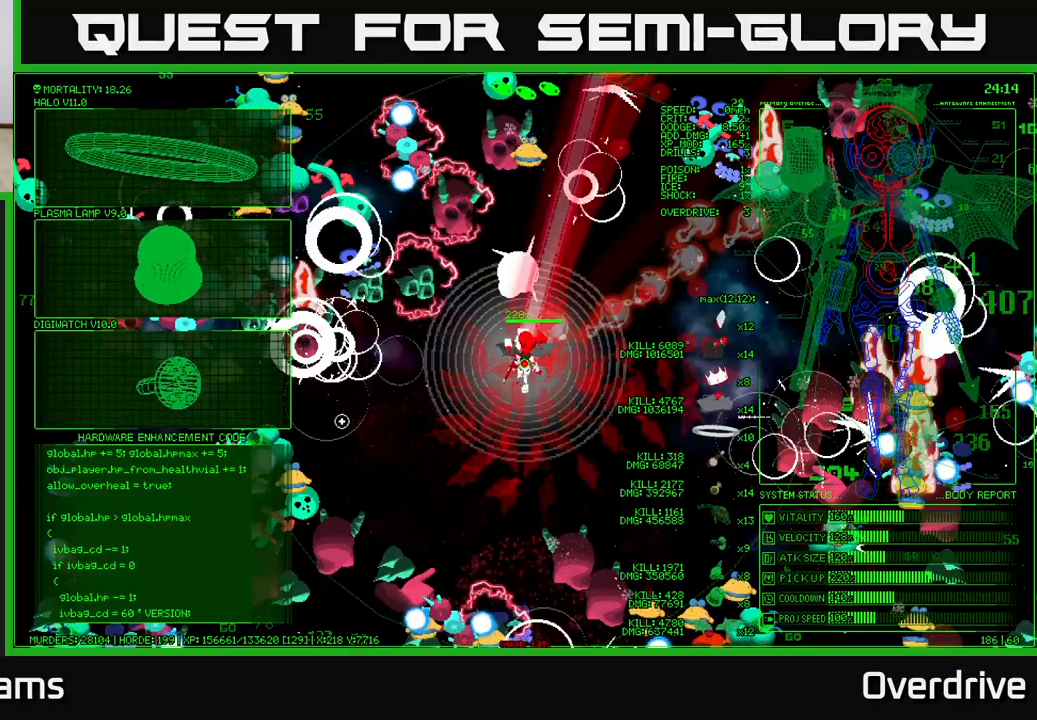
{"buttons": [], "left_stick": "center", "right_stick": "center", "events": [[50, "left_stick", "left"], [233, "left_stick", "up-left"], [383, "A", "down"], [417, "left_stick", "center"], [450, "A", "up"]]}
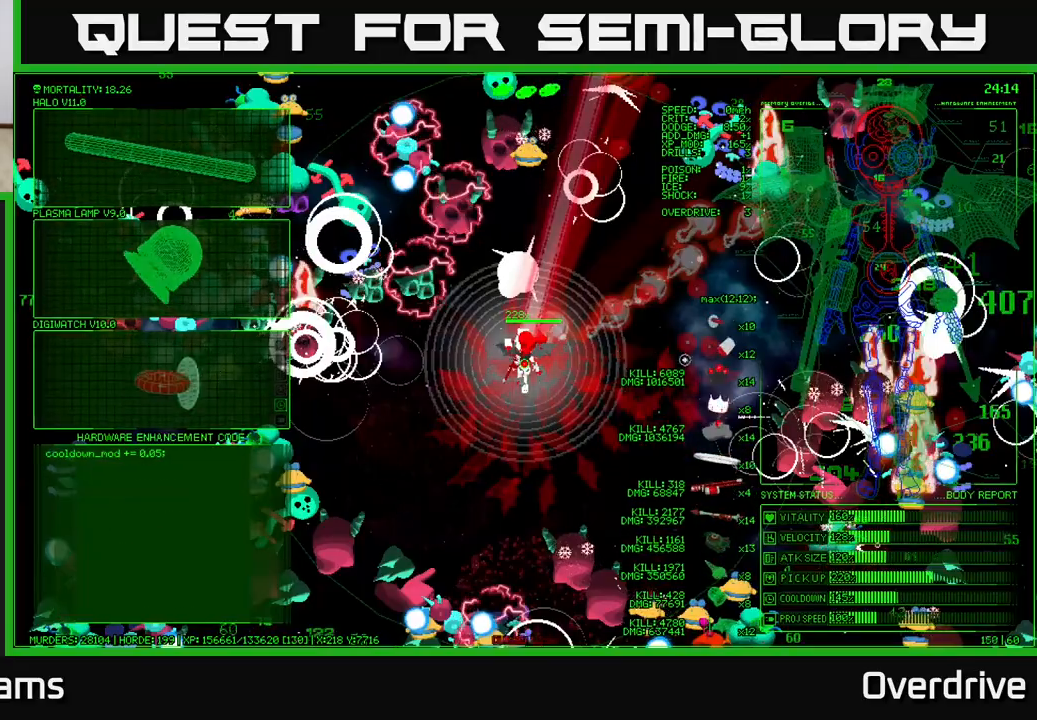
{"buttons": [], "left_stick": "center", "right_stick": "center", "events": [[33, "left_stick", "up"], [500, "left_stick", "center"]]}
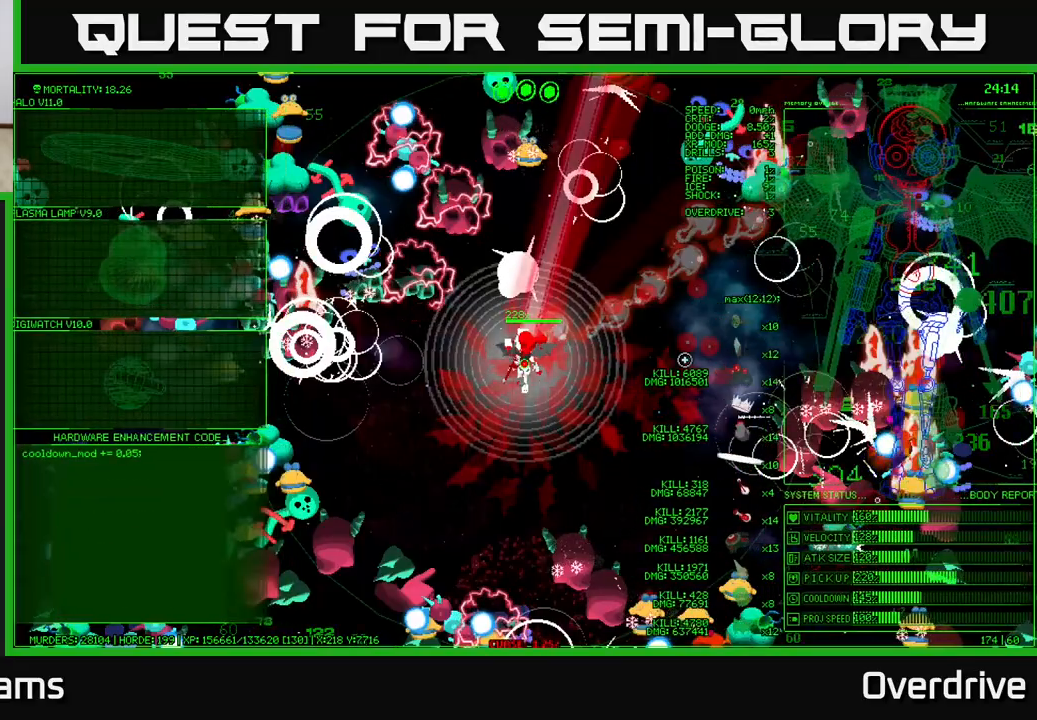
{"buttons": [], "left_stick": "up-left", "right_stick": "center", "events": [[150, "left_stick", "up-left"]]}
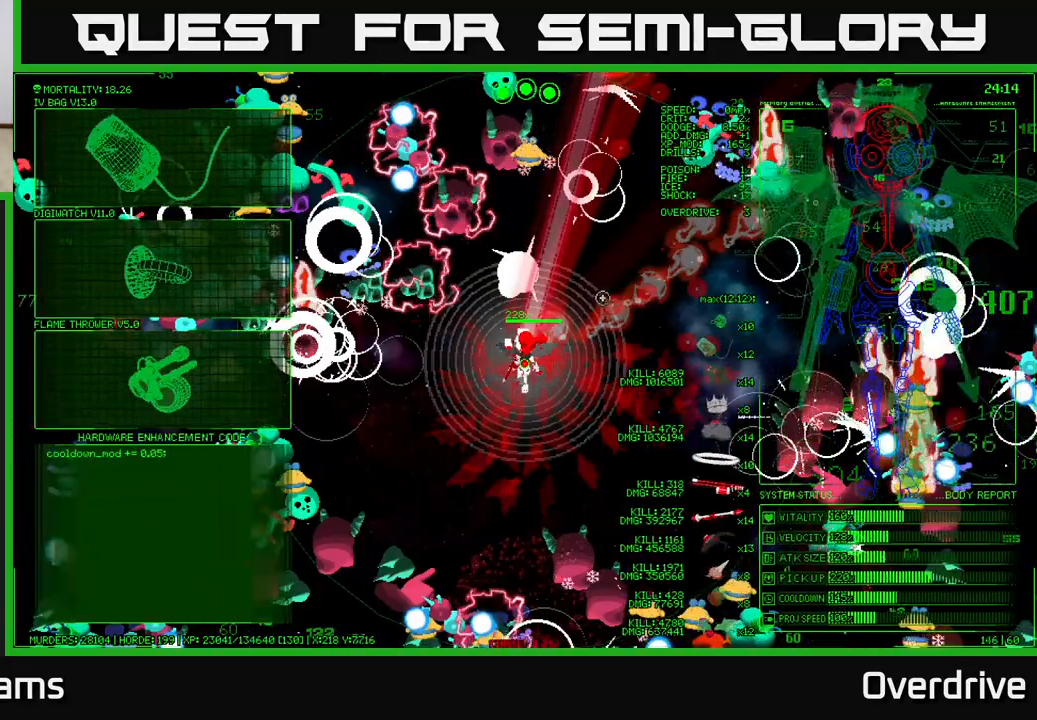
{"buttons": [], "left_stick": "left", "right_stick": "center", "events": [[50, "left_stick", "left"]]}
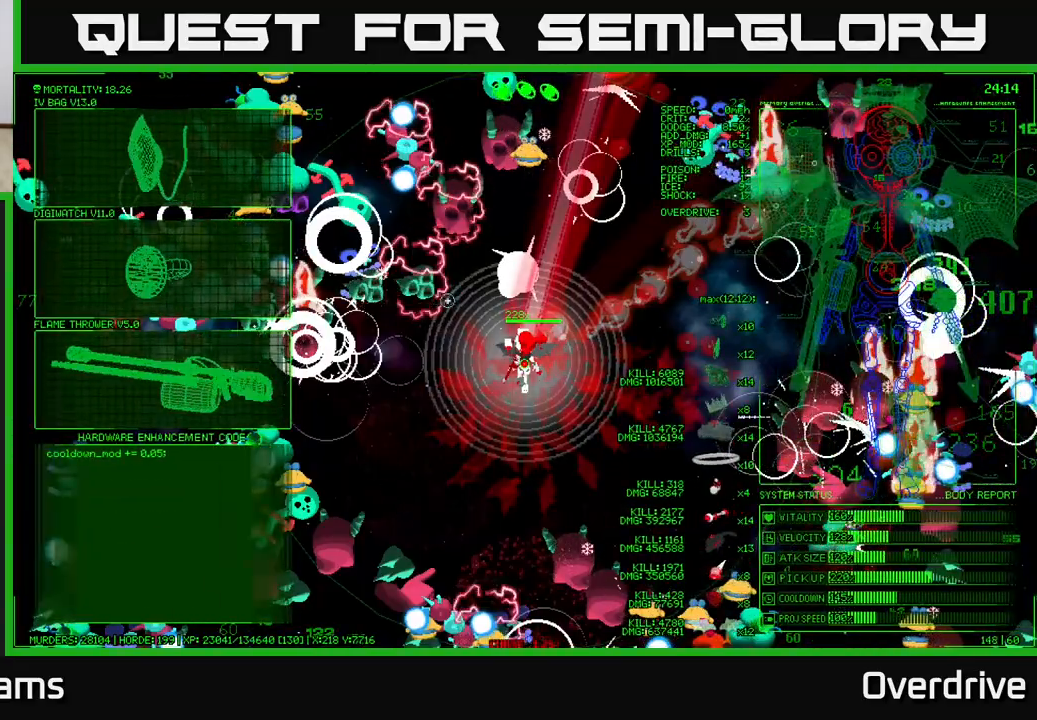
{"buttons": [], "left_stick": "down-left", "right_stick": "center", "events": [[283, "left_stick", "down-left"]]}
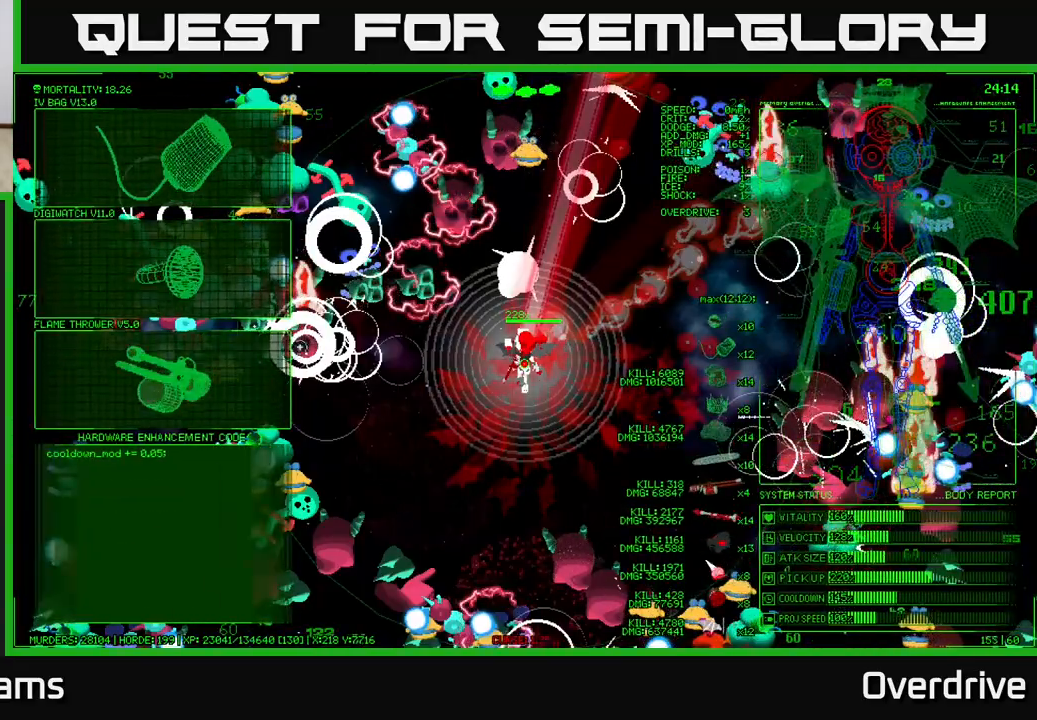
{"buttons": [], "left_stick": "center", "right_stick": "center", "events": [[183, "A", "down"], [200, "left_stick", "center"], [267, "A", "up"]]}
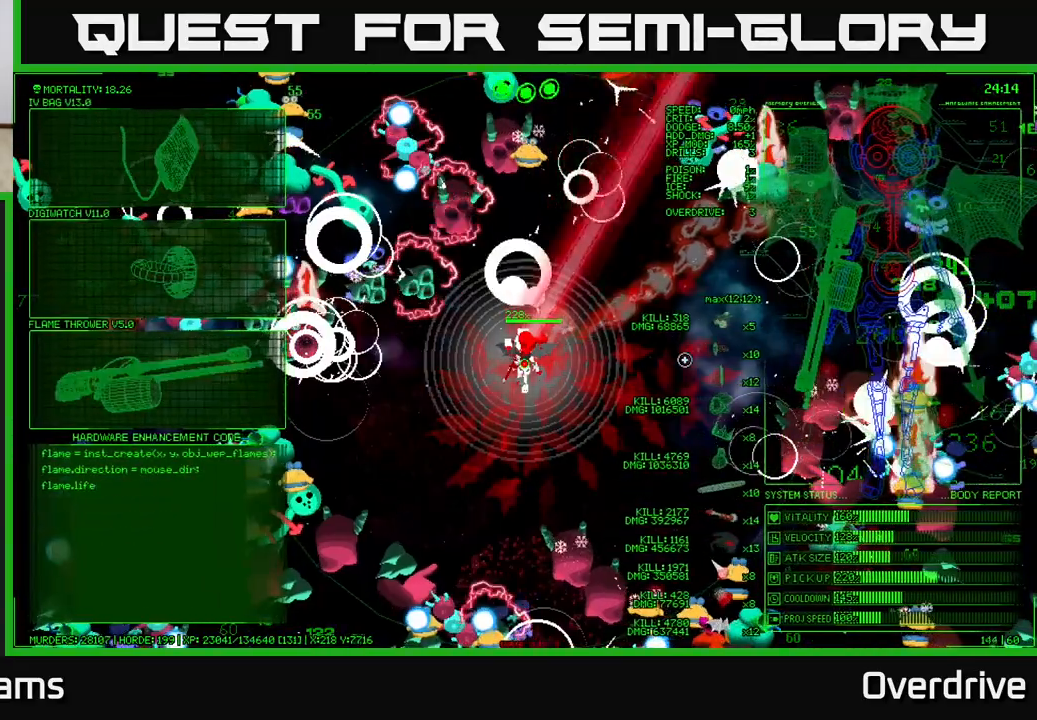
{"buttons": [], "left_stick": "down-left", "right_stick": "center", "events": [[100, "left_stick", "up"], [350, "left_stick", "down-left"]]}
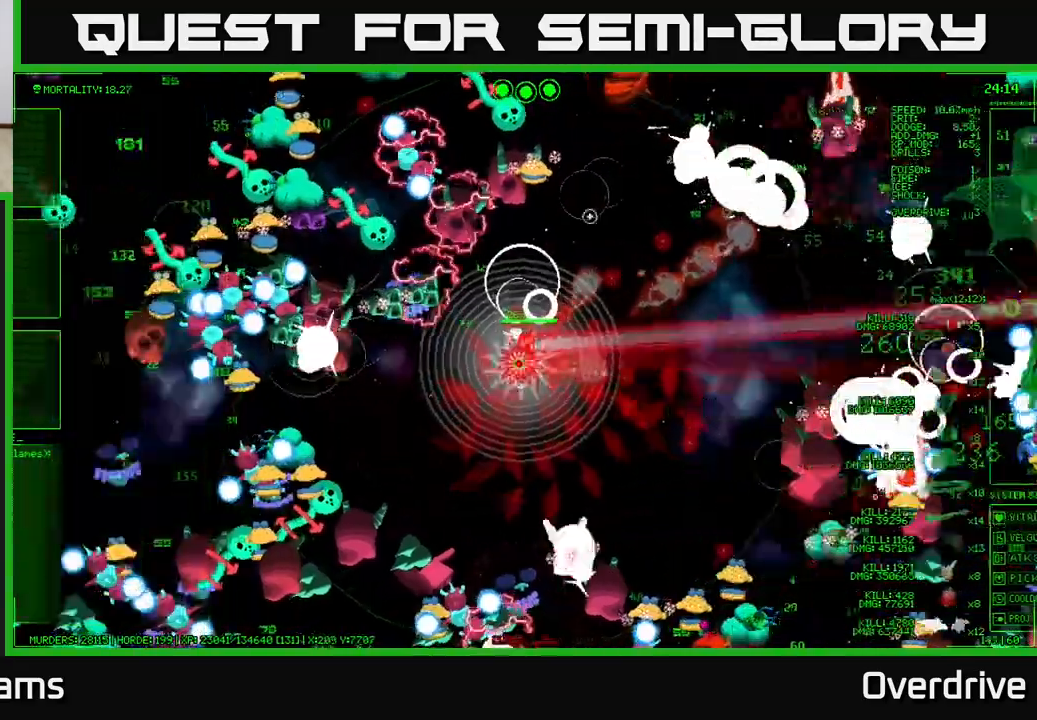
{"buttons": [], "left_stick": "right", "right_stick": "down-right", "events": [[17, "left_stick", "down"], [17, "right_stick", "up-left"], [200, "left_stick", "right"], [250, "right_stick", "down-left"], [350, "right_stick", "down"], [450, "right_stick", "down-right"]]}
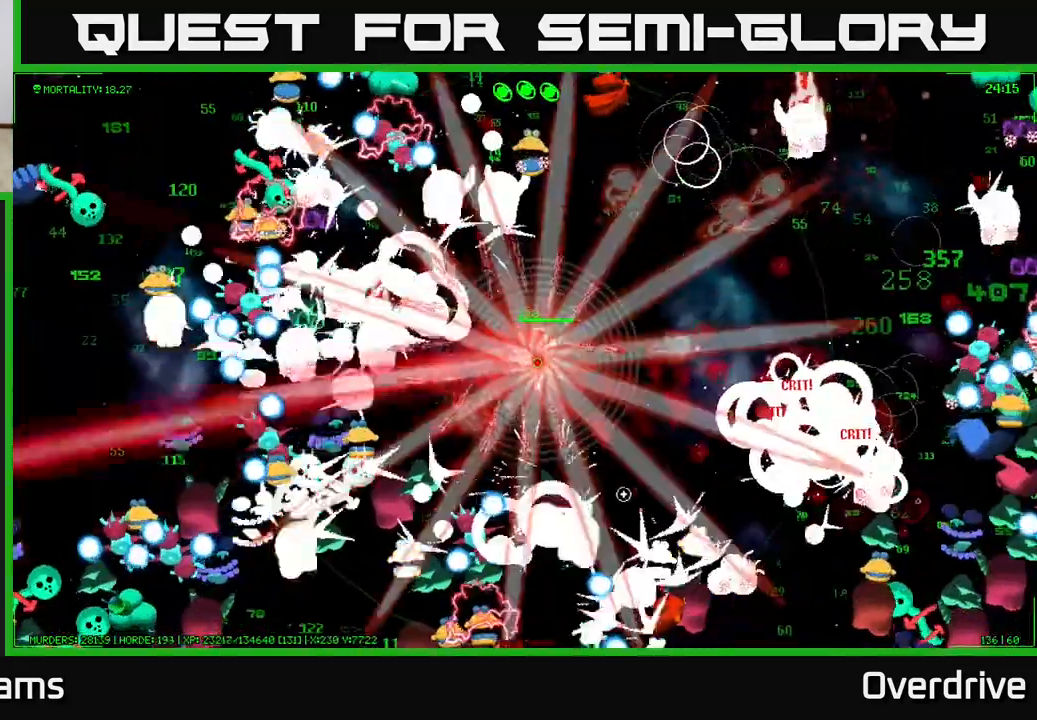
{"buttons": [], "left_stick": "down-right", "right_stick": "right", "events": [[83, "right_stick", "right"], [283, "right_stick", "up-right"], [383, "left_stick", "down-right"], [500, "right_stick", "right"]]}
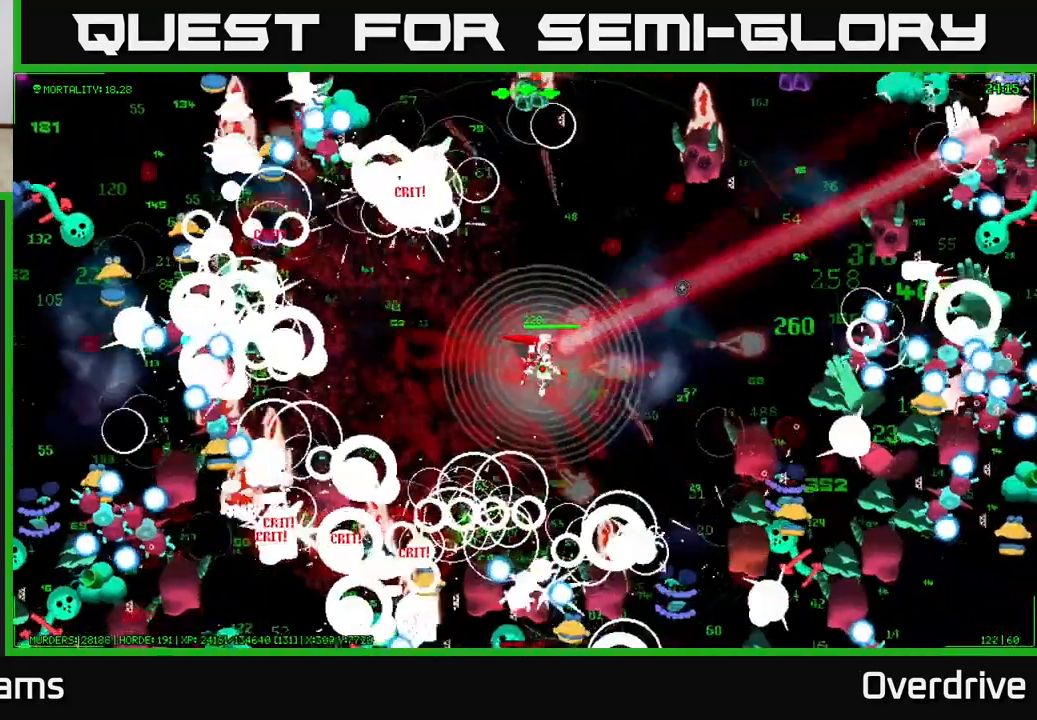
{"buttons": [], "left_stick": "right", "right_stick": "right", "events": [[33, "left_stick", "right"]]}
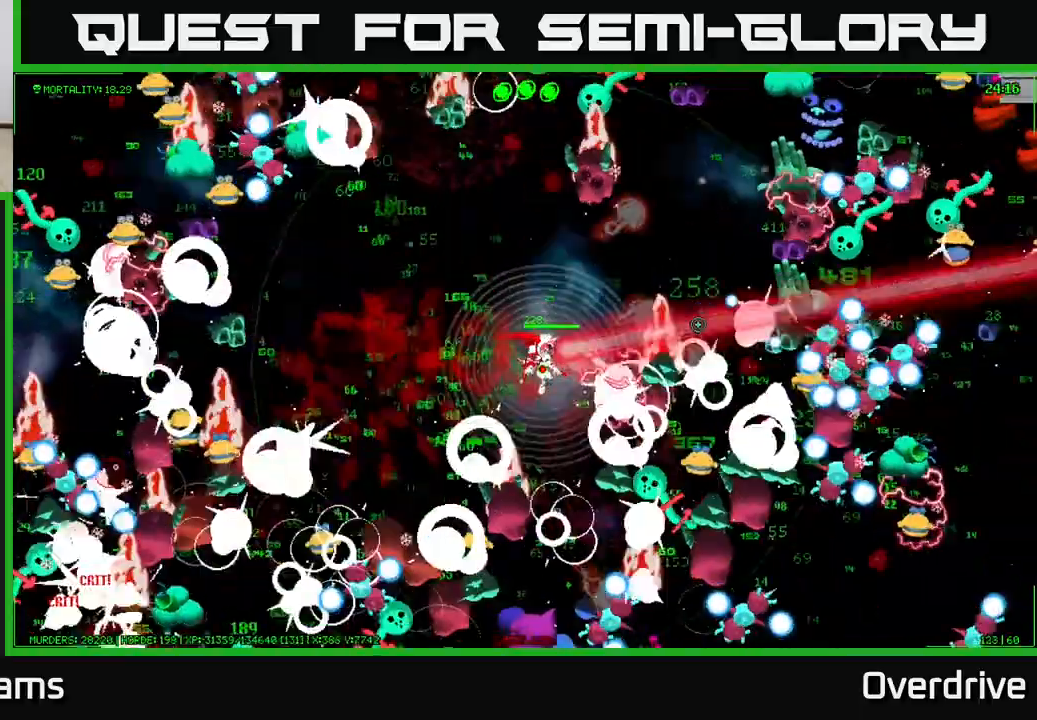
{"buttons": [], "left_stick": "up-right", "right_stick": "right", "events": [[100, "left_stick", "up-right"]]}
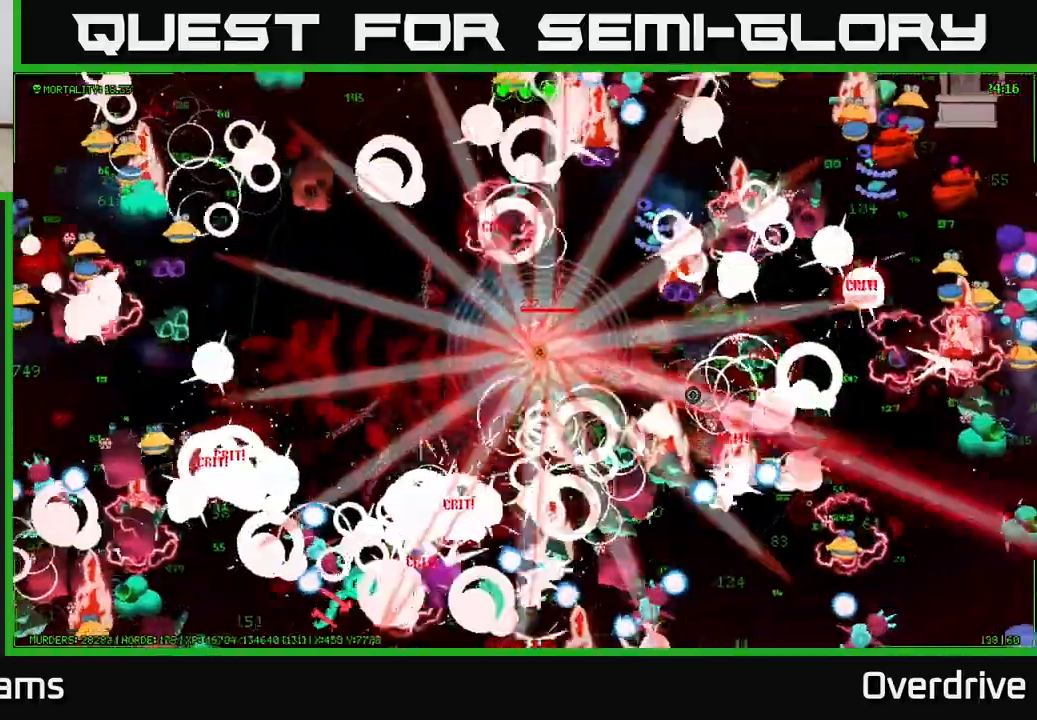
{"buttons": [], "left_stick": "down-left", "right_stick": "center", "events": [[100, "right_stick", "center"], [133, "left_stick", "down-left"]]}
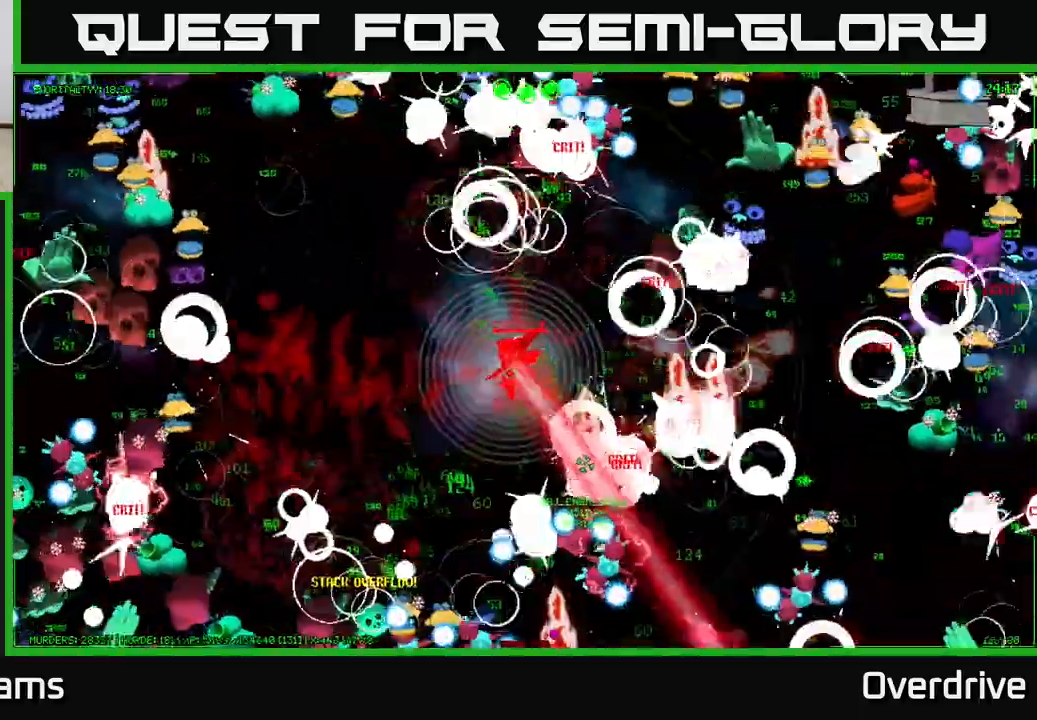
{"buttons": [], "left_stick": "left", "right_stick": "center", "events": [[17, "left_stick", "left"]]}
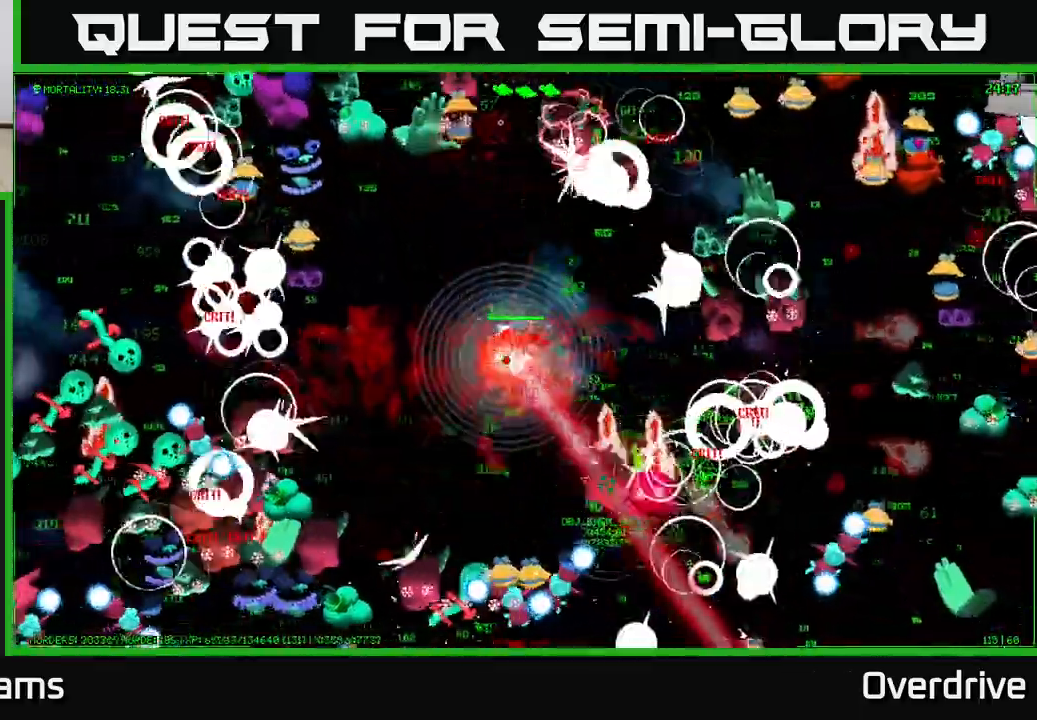
{"buttons": [], "left_stick": "right", "right_stick": "center", "events": [[367, "left_stick", "down"], [467, "left_stick", "right"]]}
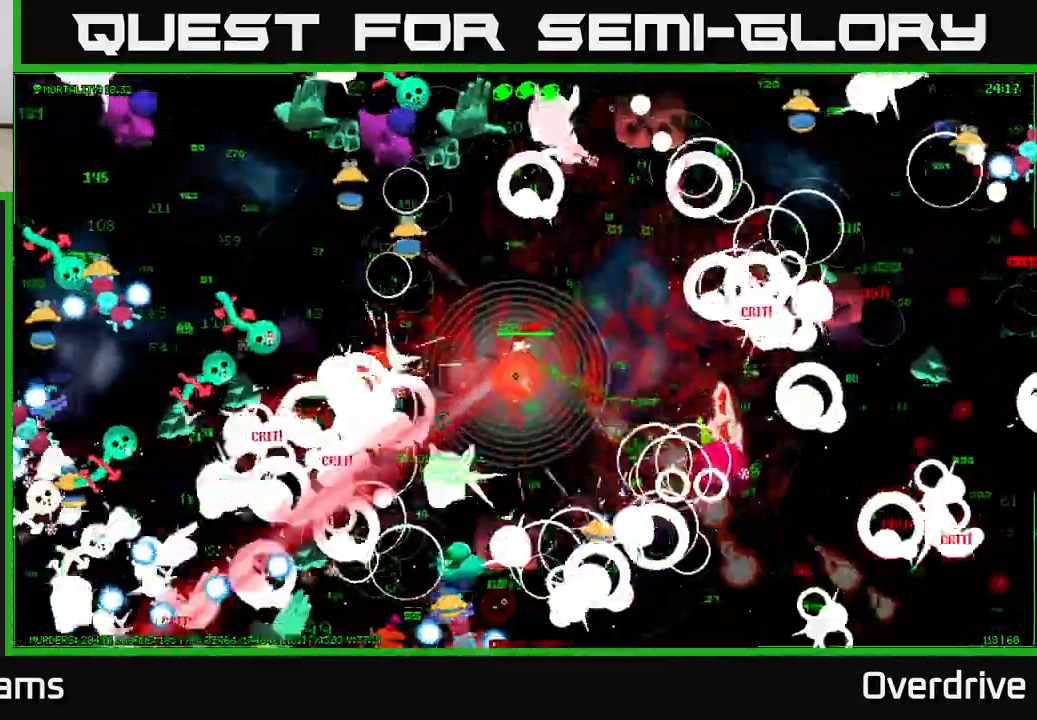
{"buttons": [], "left_stick": "up-right", "right_stick": "center", "events": [[133, "left_stick", "up-right"]]}
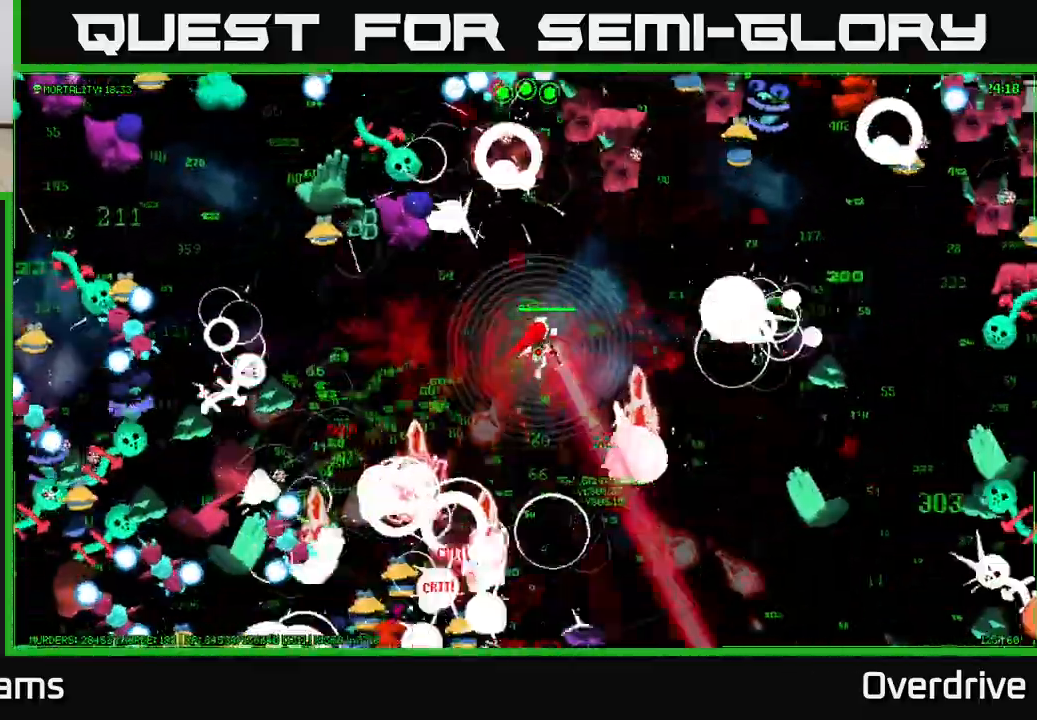
{"buttons": [], "left_stick": "down-right", "right_stick": "center", "events": [[400, "left_stick", "down-right"]]}
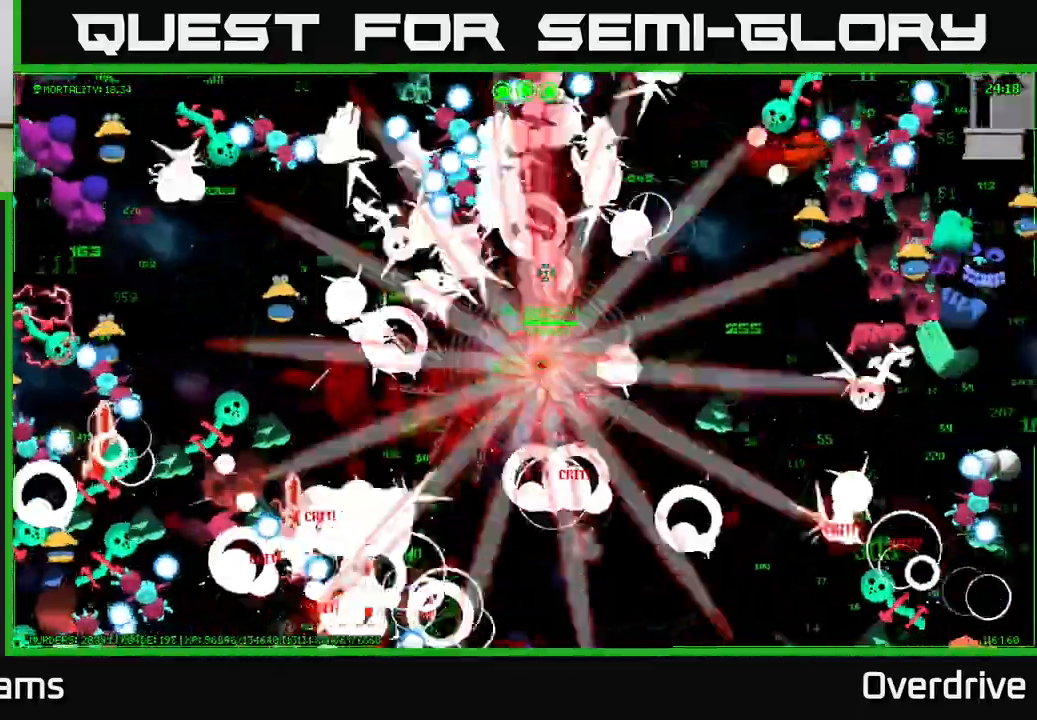
{"buttons": [], "left_stick": "down-right", "right_stick": "center", "events": [[117, "left_stick", "down-left"], [400, "left_stick", "down-right"]]}
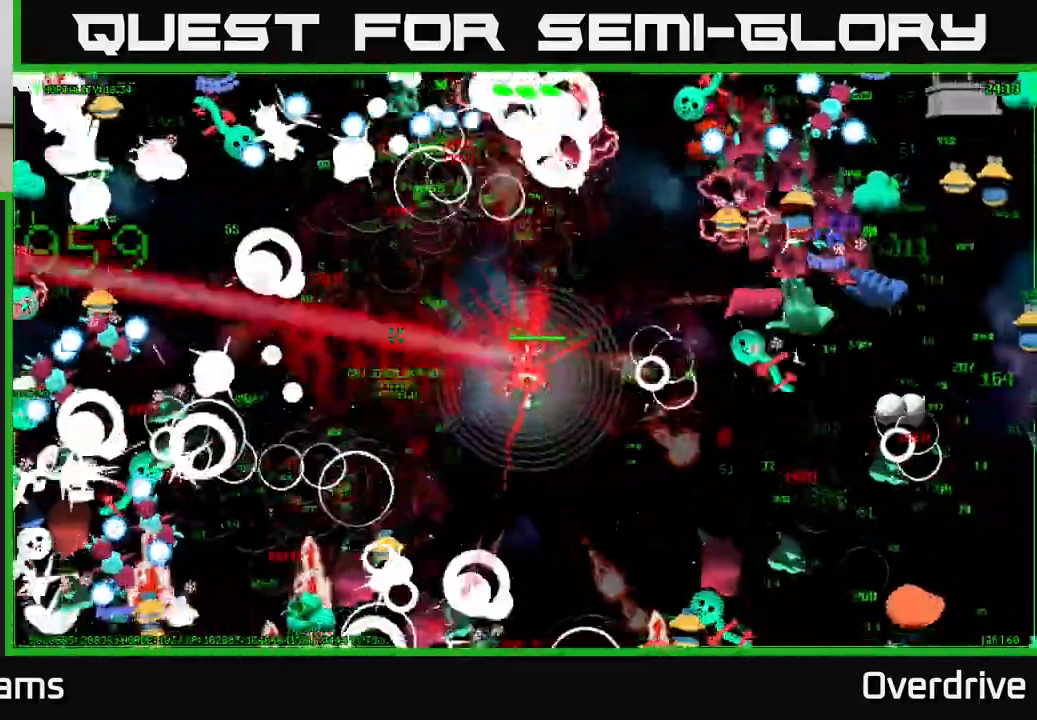
{"buttons": [], "left_stick": "down-right", "right_stick": "center", "events": []}
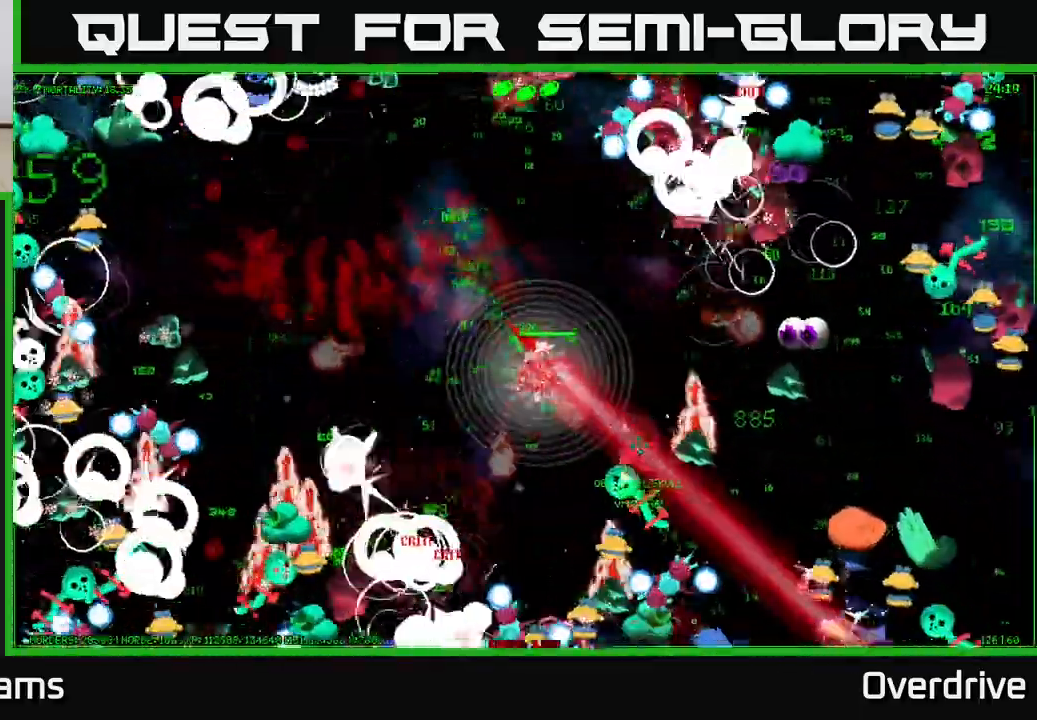
{"buttons": [], "left_stick": "up-right", "right_stick": "center", "events": [[133, "left_stick", "up"], [267, "left_stick", "up-right"]]}
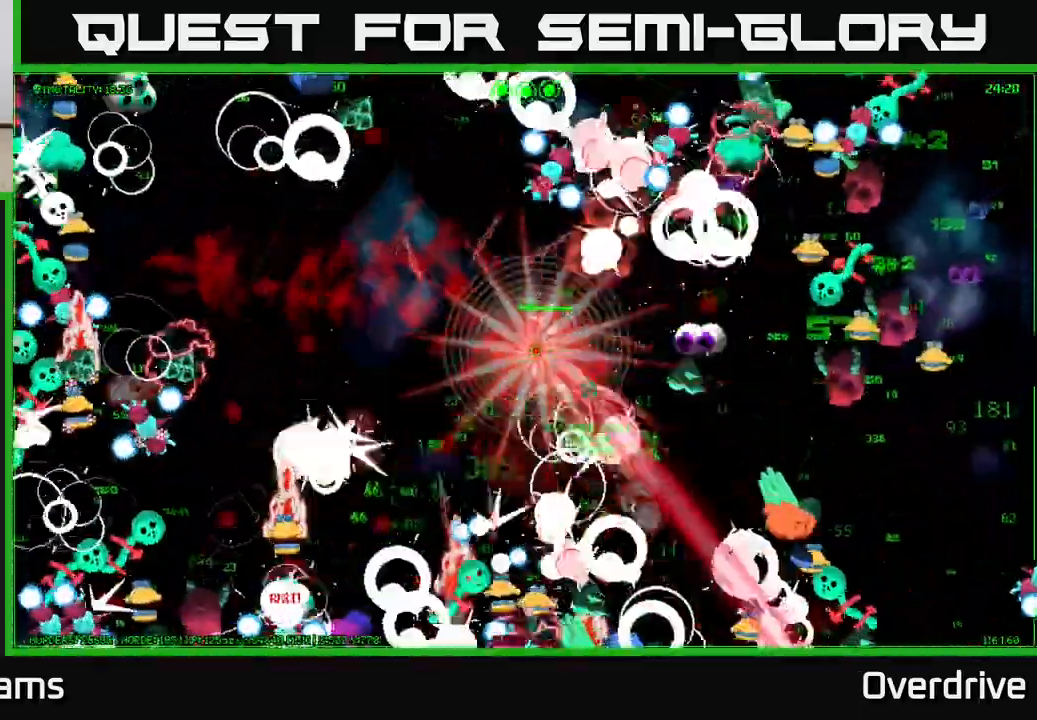
{"buttons": [], "left_stick": "down-left", "right_stick": "center", "events": [[50, "left_stick", "down-right"], [317, "left_stick", "down-left"]]}
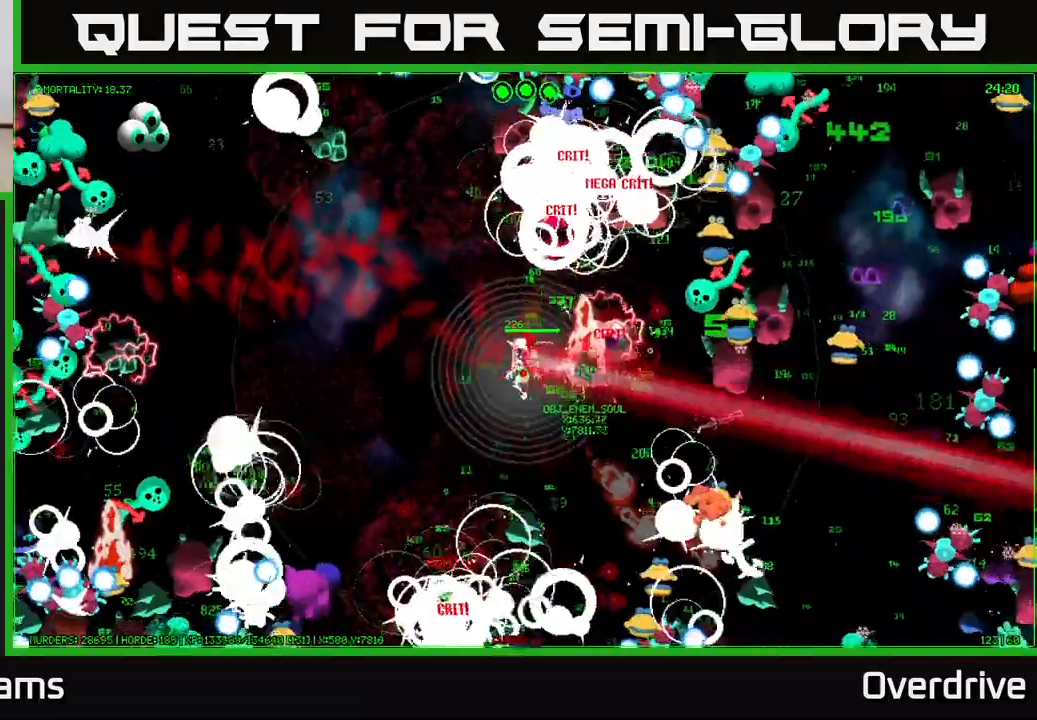
{"buttons": [], "left_stick": "left", "right_stick": "left", "events": [[83, "left_stick", "left"], [200, "right_stick", "left"]]}
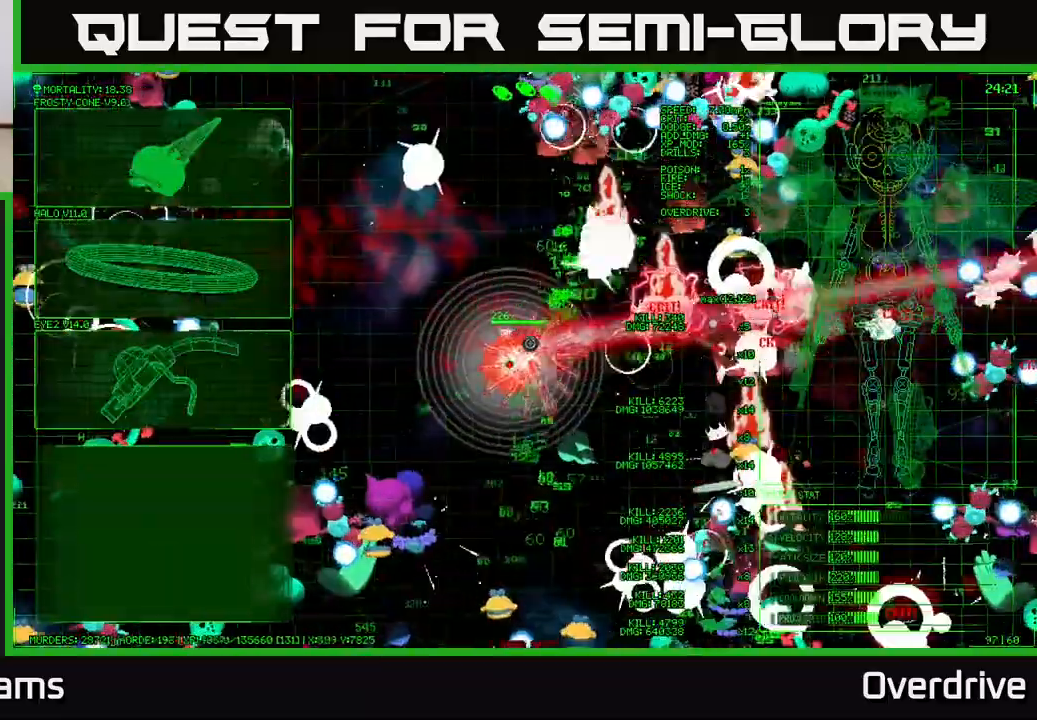
{"buttons": [], "left_stick": "down-left", "right_stick": "center", "events": [[67, "left_stick", "up-left"], [317, "right_stick", "center"], [433, "left_stick", "down-left"]]}
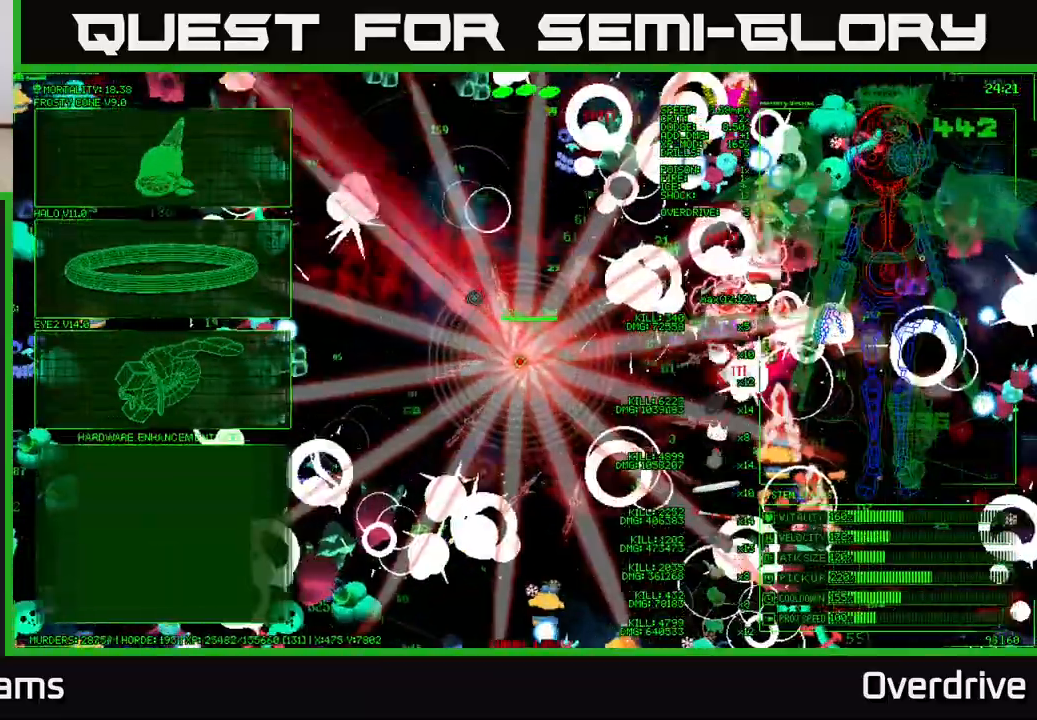
{"buttons": [], "left_stick": "left", "right_stick": "center", "events": [[400, "left_stick", "left"]]}
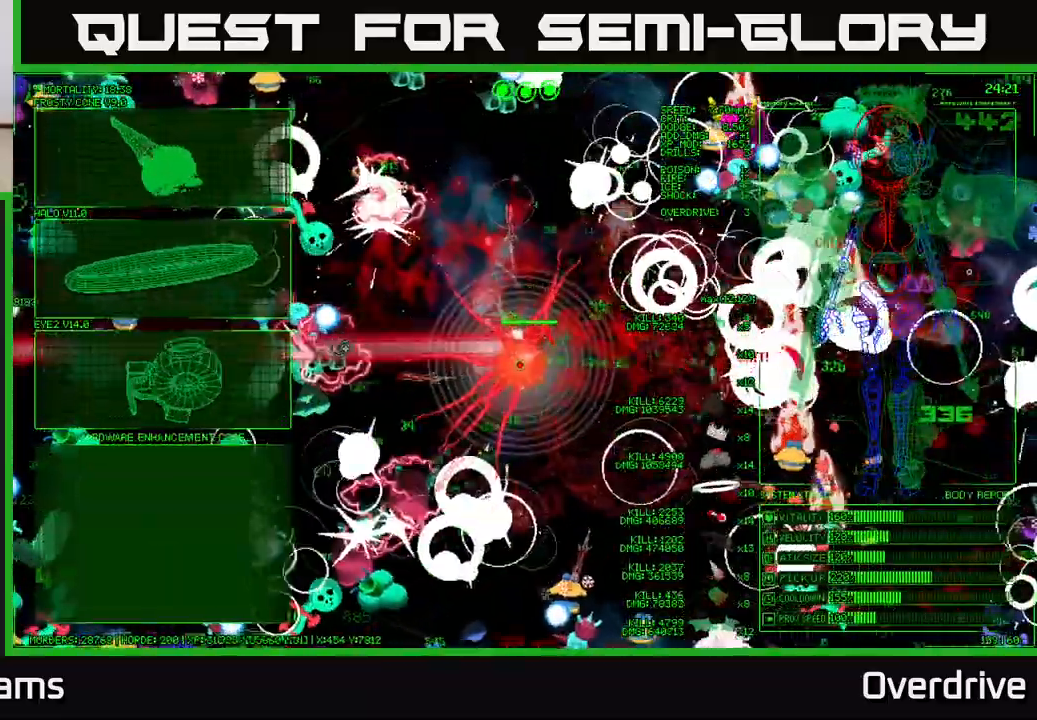
{"buttons": [], "left_stick": "left", "right_stick": "center", "events": [[283, "A", "down"], [333, "left_stick", "center"], [400, "A", "up"], [433, "left_stick", "left"]]}
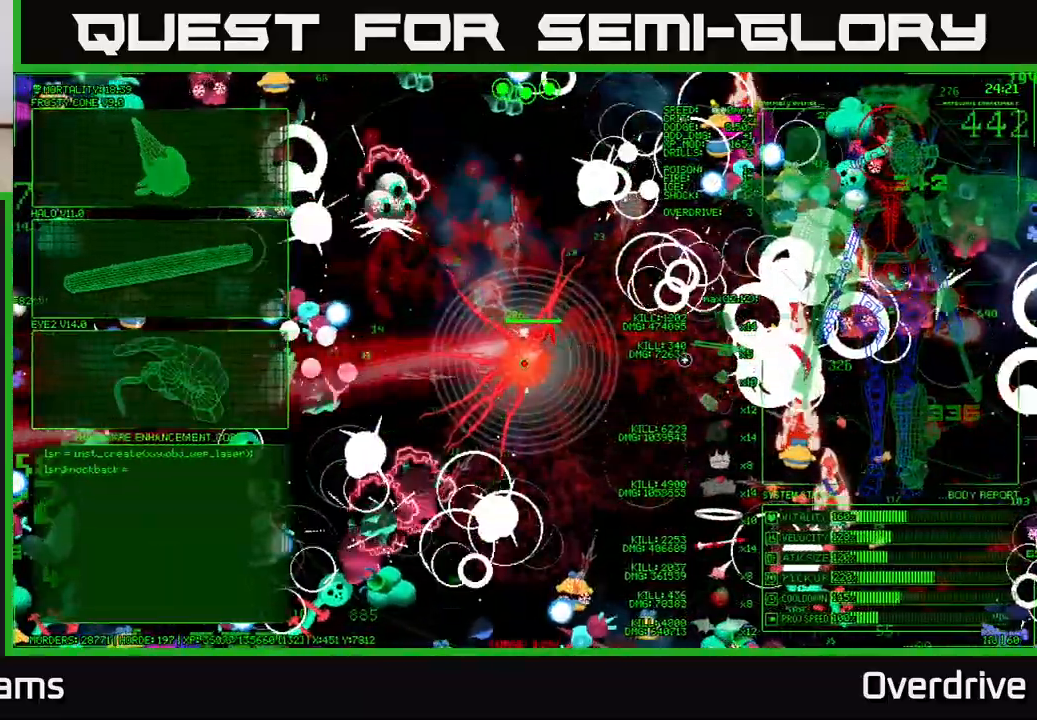
{"buttons": [], "left_stick": "up-left", "right_stick": "up-left", "events": [[83, "left_stick", "up-left"], [83, "right_stick", "left"], [283, "right_stick", "up-left"]]}
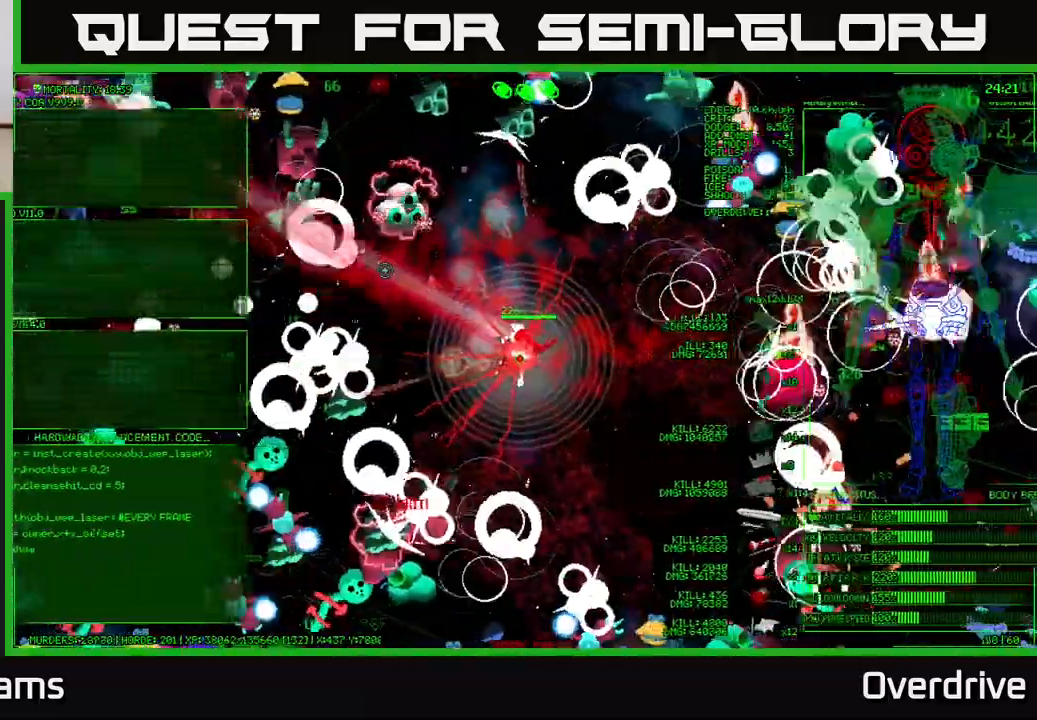
{"buttons": [], "left_stick": "up", "right_stick": "up-left", "events": [[217, "left_stick", "up"], [267, "right_stick", "left"], [450, "right_stick", "up-left"]]}